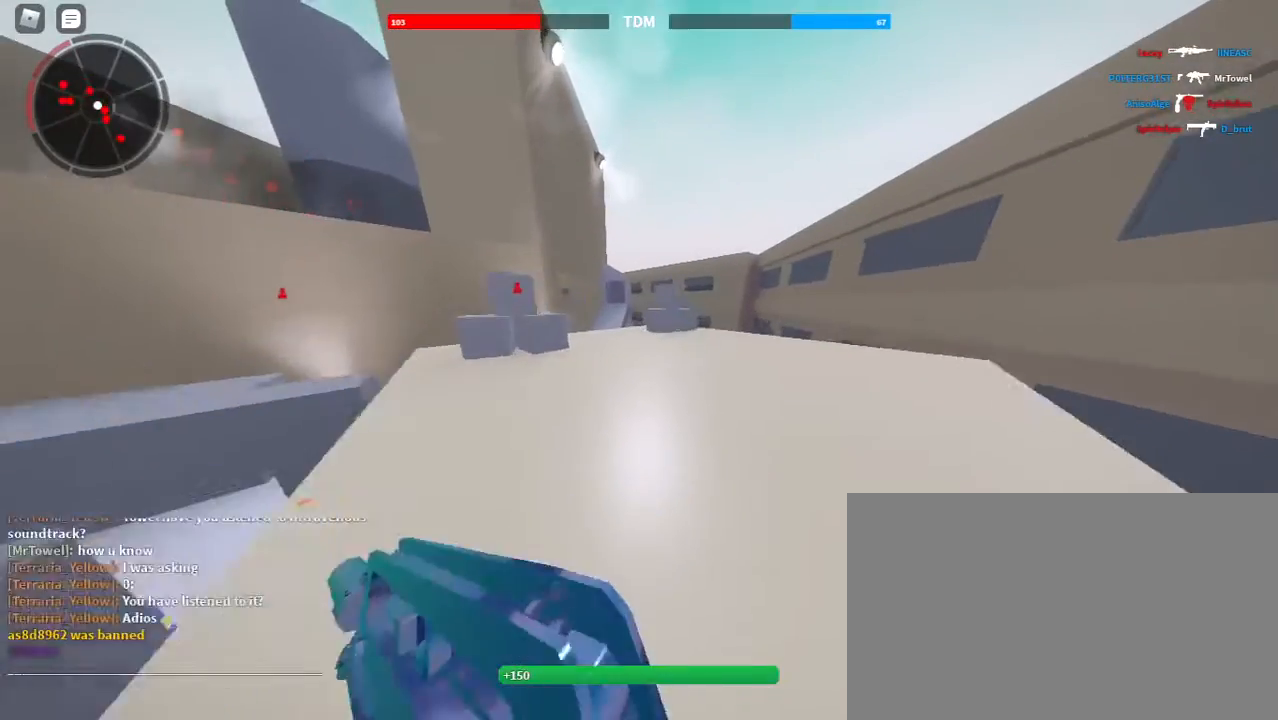
Gameplay with keyboard and mouse; each line is a JSON object with the keys and mouse buttons held at the frame after it. "events" lists presses ("down") and releases ("up") of "1", "2", "3", "4", "5", "a", "alt", "c", "caps_lock", "ctrl", "d", "e", "f", "g", "q", "r", "s", "shift", "space", "t", "tab", "v", "w", "x", "z", "mouse_left", "mouse_wheel" and "mouse_right" between this image and that frame as [ms after this image, input, new state], when the widget could be followed in between. "mouse_left", "mouse_wheel", "mouse_right" = the "left", "wheel", "right" buttons of the "mouse" list. No other keys are recorded. "wheel" means that the mouse wheel is clicked or scrolled. Not read: mouse_move.
{"keys": ["shift", "w"], "mouse": [], "events": []}
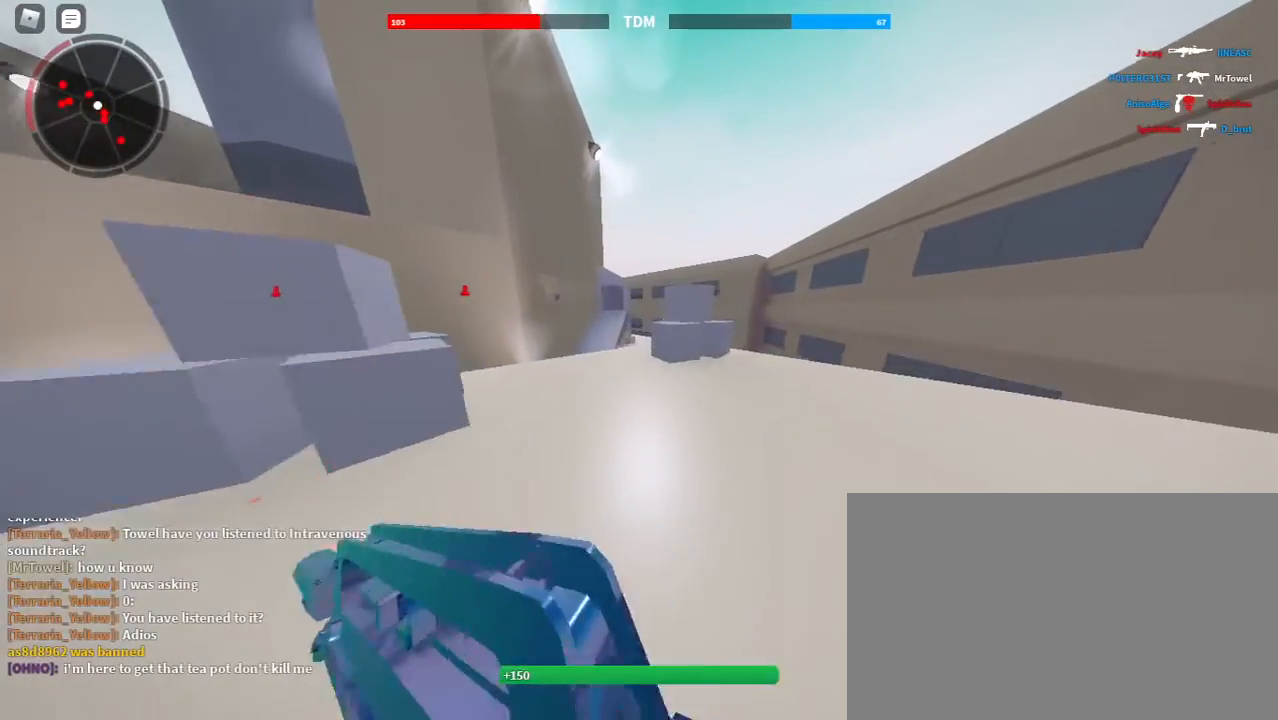
{"keys": ["shift", "w"], "mouse": [], "events": []}
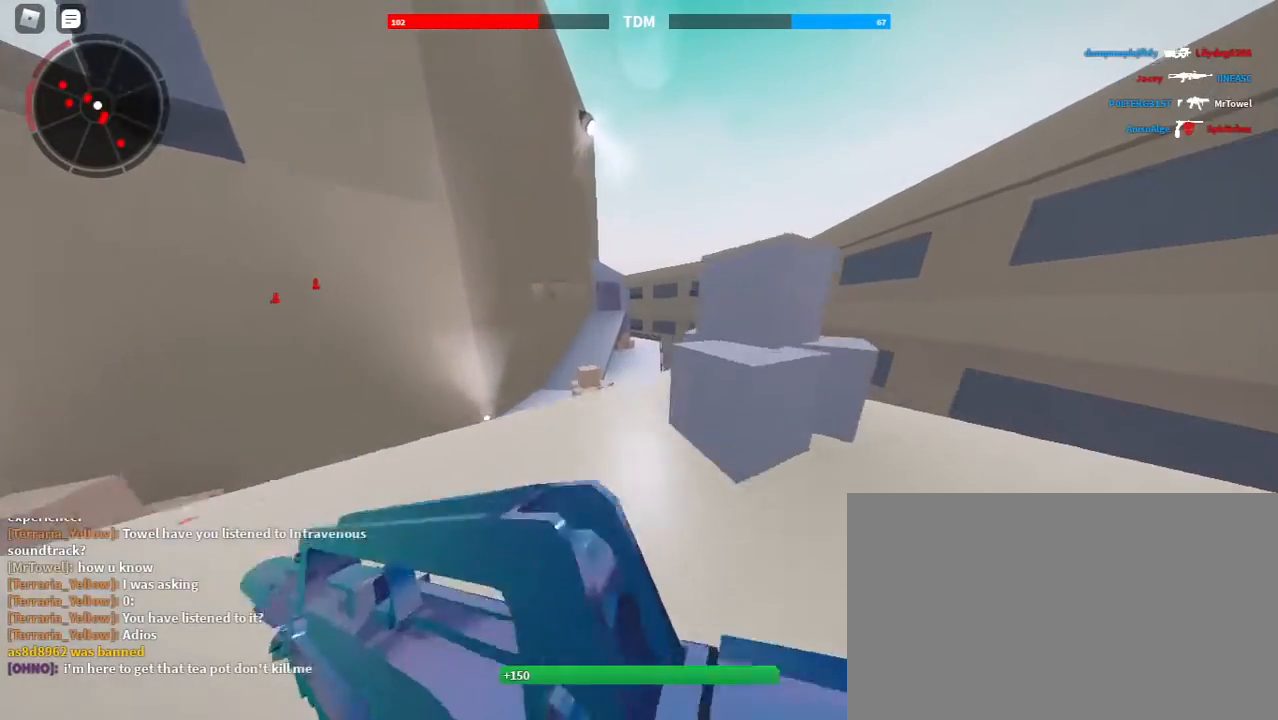
{"keys": ["a", "shift", "w"], "mouse": [], "events": [[500, "a", "down"]]}
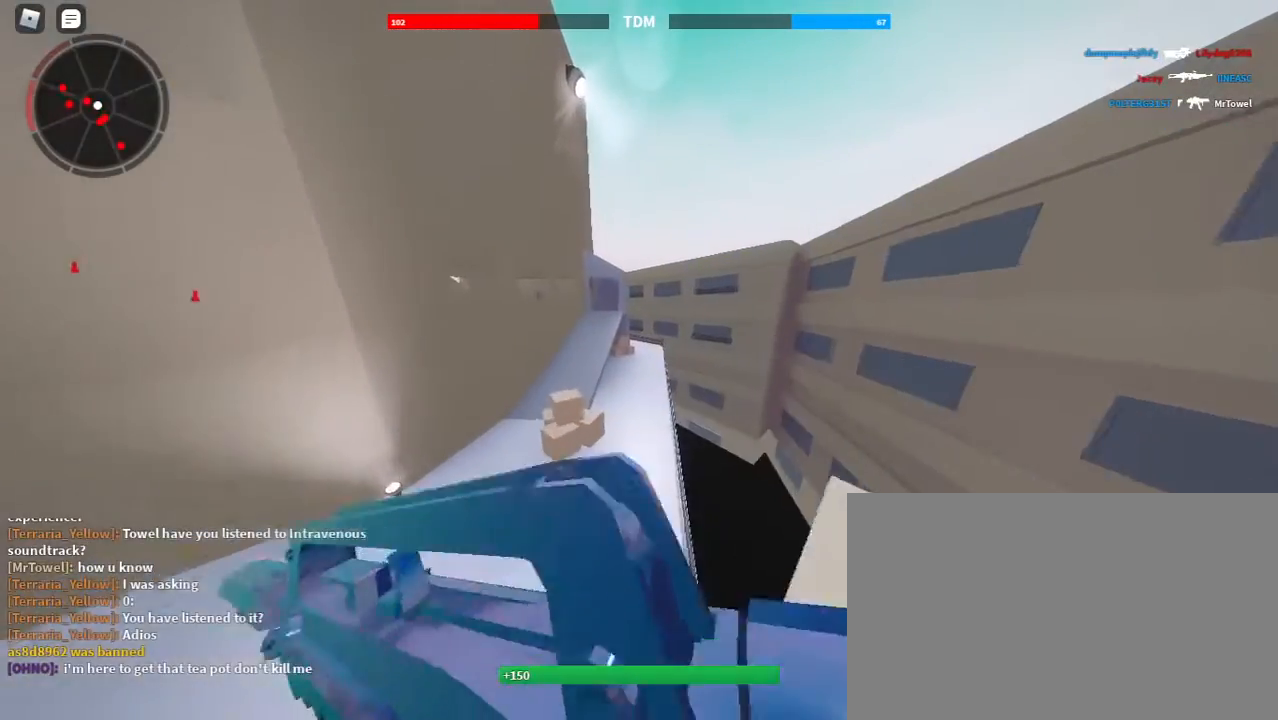
{"keys": ["shift", "w"], "mouse": [], "events": [[100, "space", "down"], [300, "space", "up"], [467, "a", "up"]]}
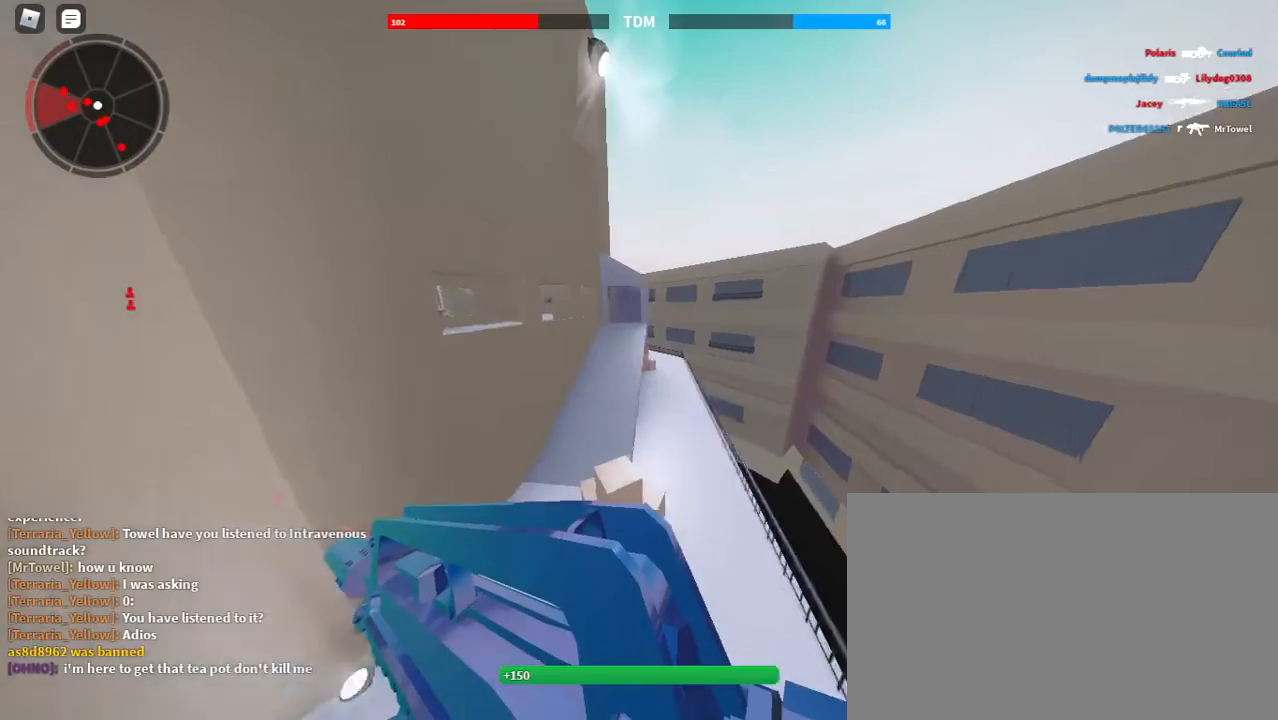
{"keys": ["shift", "w"], "mouse": [], "events": [[267, "2", "down"], [333, "2", "up"]]}
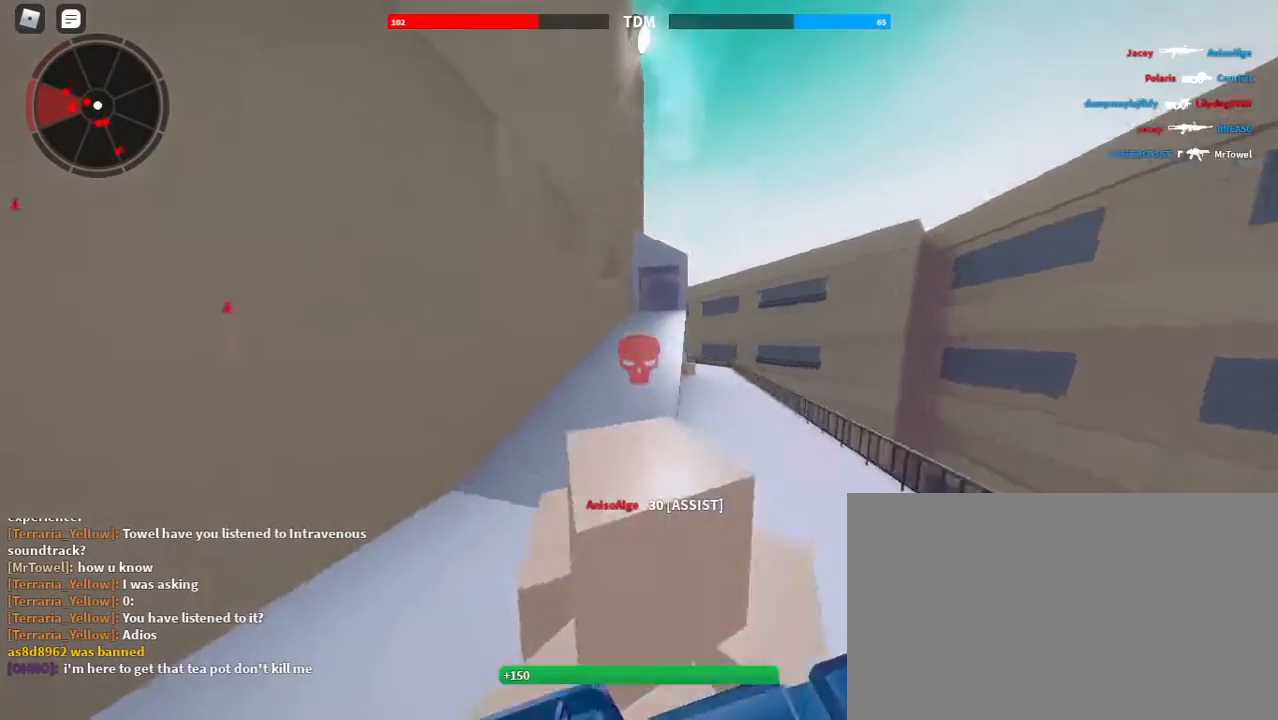
{"keys": ["shift", "w"], "mouse": [], "events": [[167, "space", "down"], [367, "space", "up"]]}
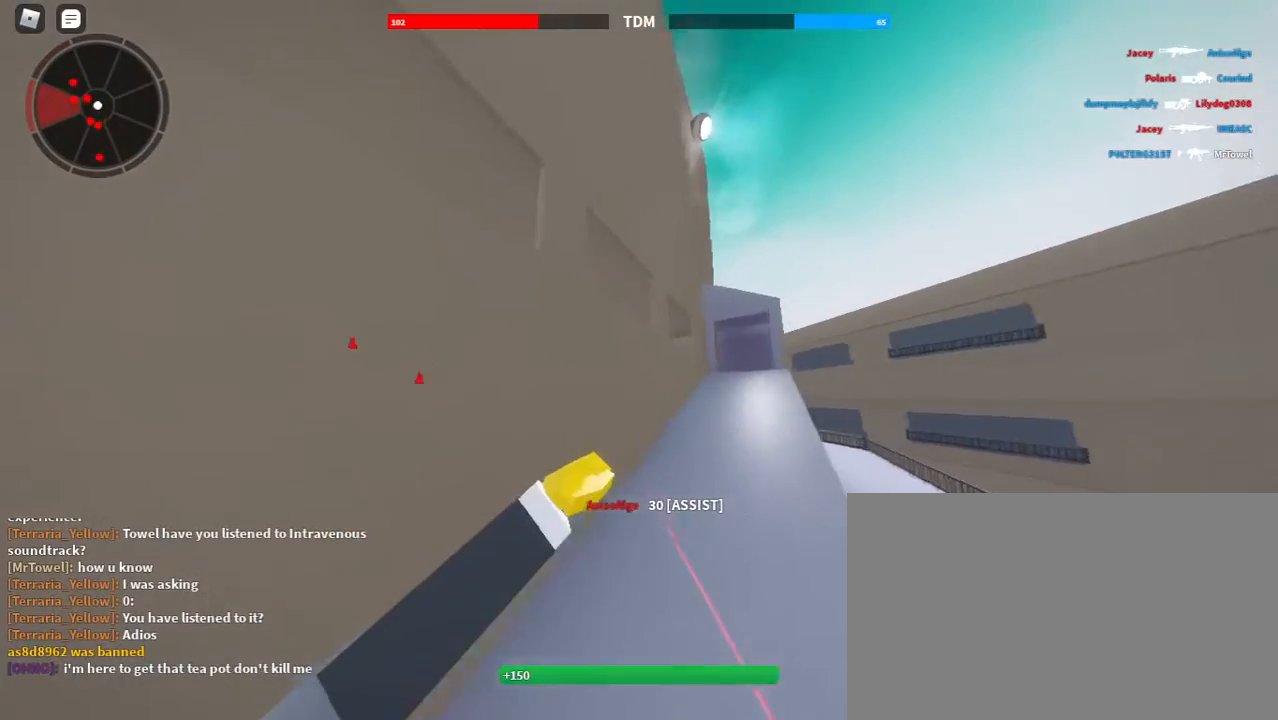
{"keys": ["e", "w"], "mouse": [], "events": [[233, "c", "down"], [300, "shift", "up"], [367, "c", "up"], [467, "e", "down"]]}
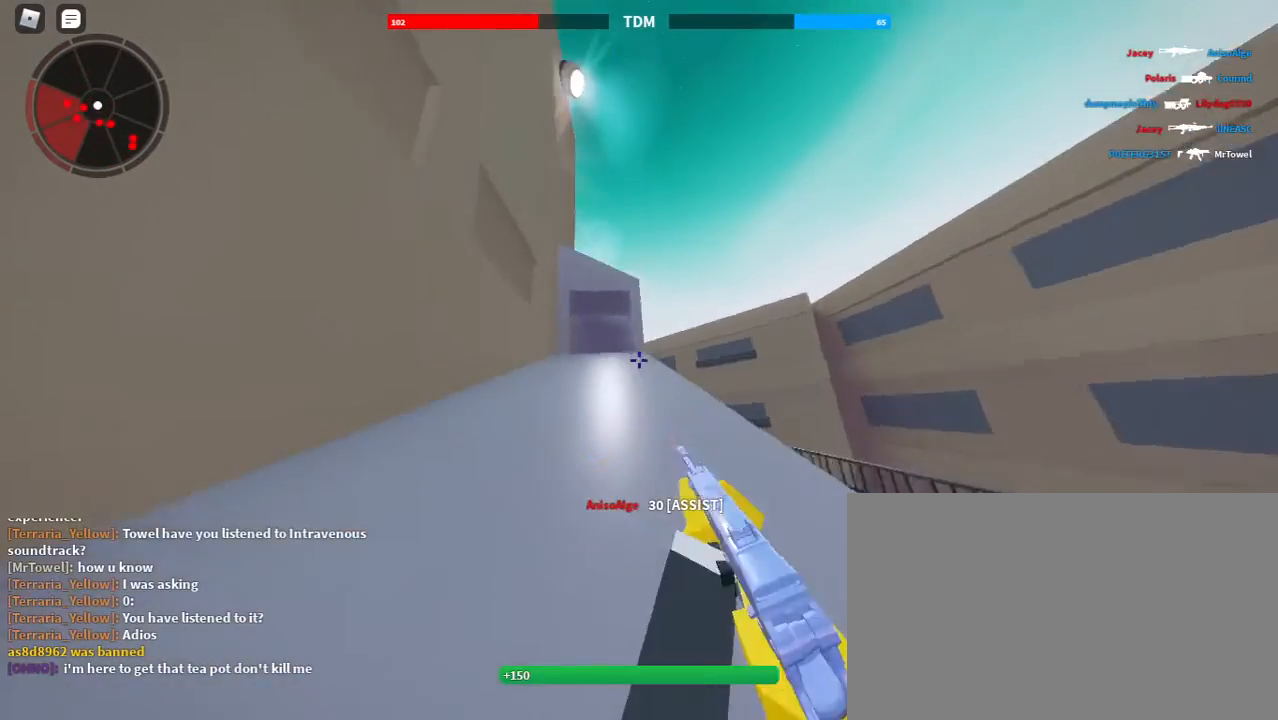
{"keys": ["3", "shift", "space", "w"], "mouse": [], "events": [[167, "shift", "down"], [200, "e", "up"], [400, "space", "down"], [500, "3", "down"]]}
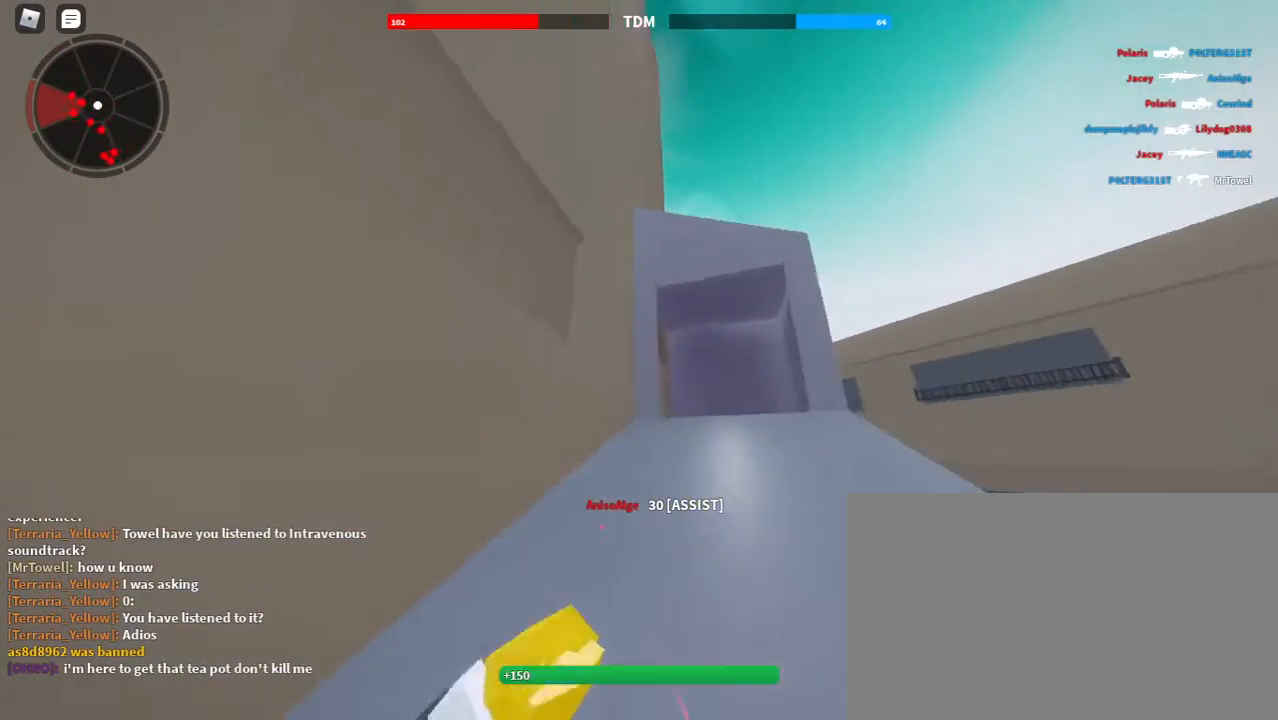
{"keys": ["shift", "w"], "mouse": [], "events": [[67, "3", "up"], [67, "space", "up"], [300, "2", "down"], [467, "2", "up"]]}
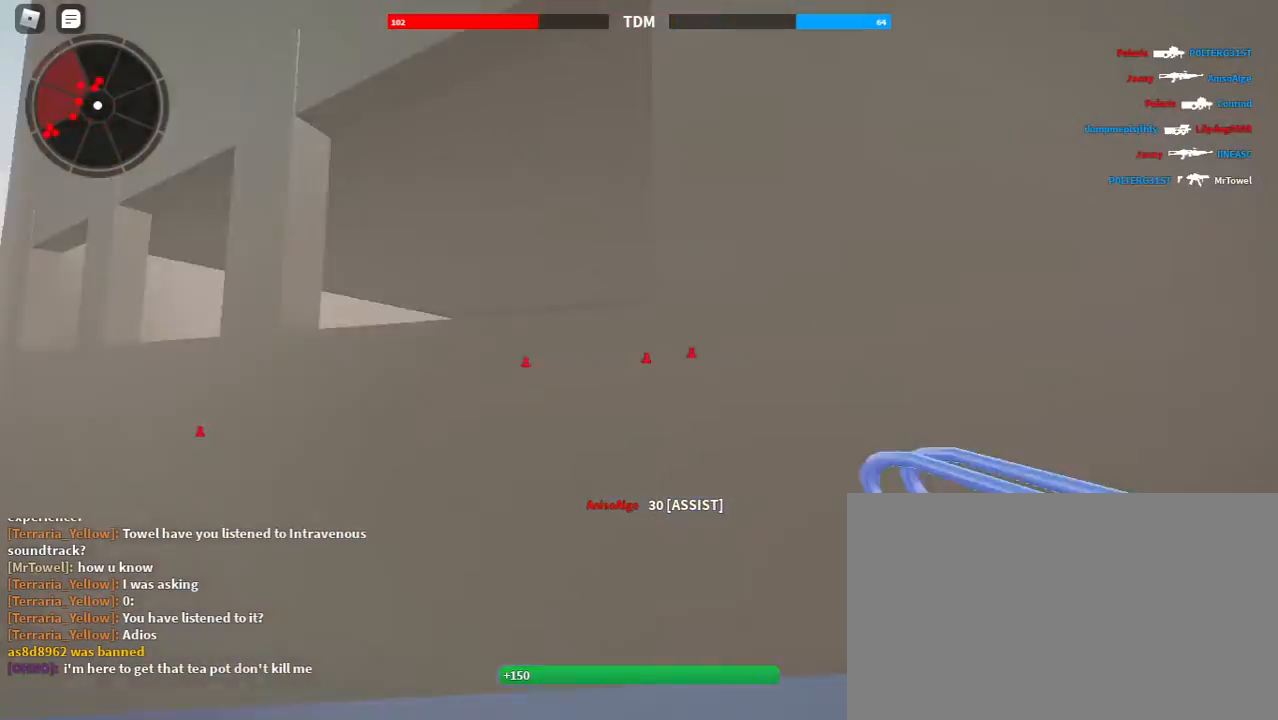
{"keys": ["shift", "w"], "mouse": [], "events": [[100, "space", "down"], [267, "3", "down"], [333, "space", "up"], [367, "3", "up"]]}
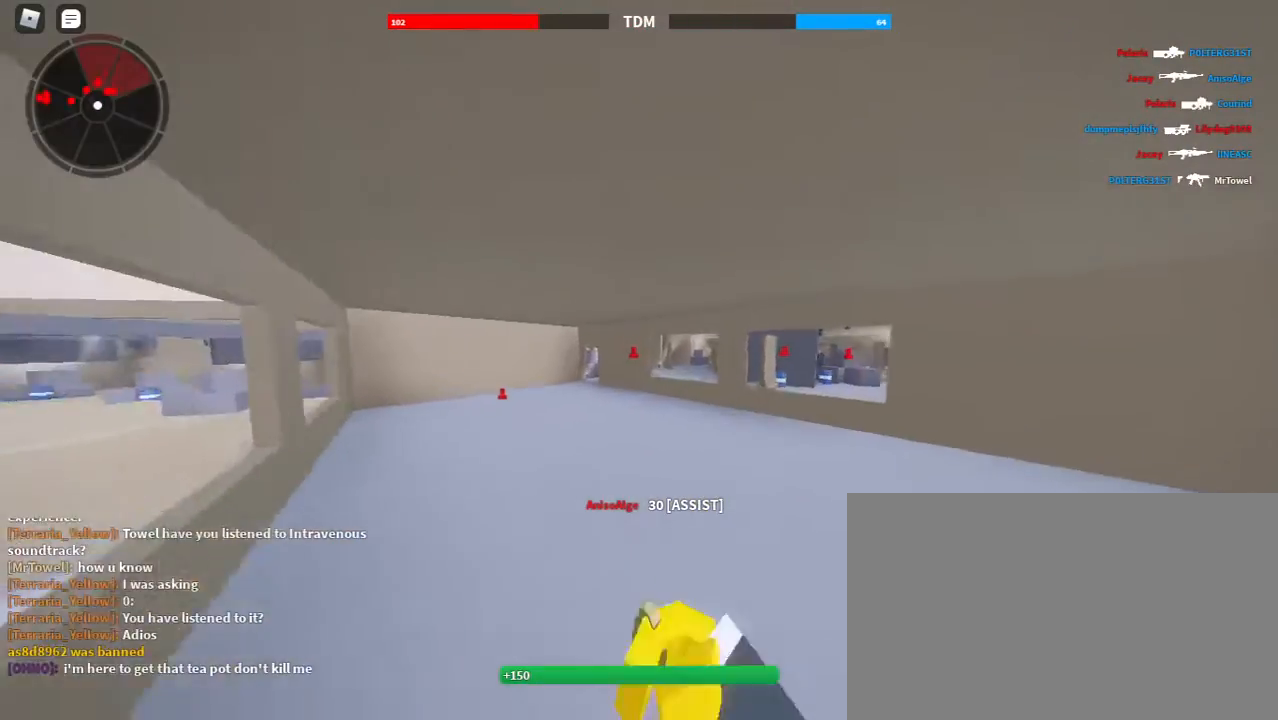
{"keys": ["shift", "w"], "mouse": [], "events": [[100, "2", "down"], [200, "2", "up"]]}
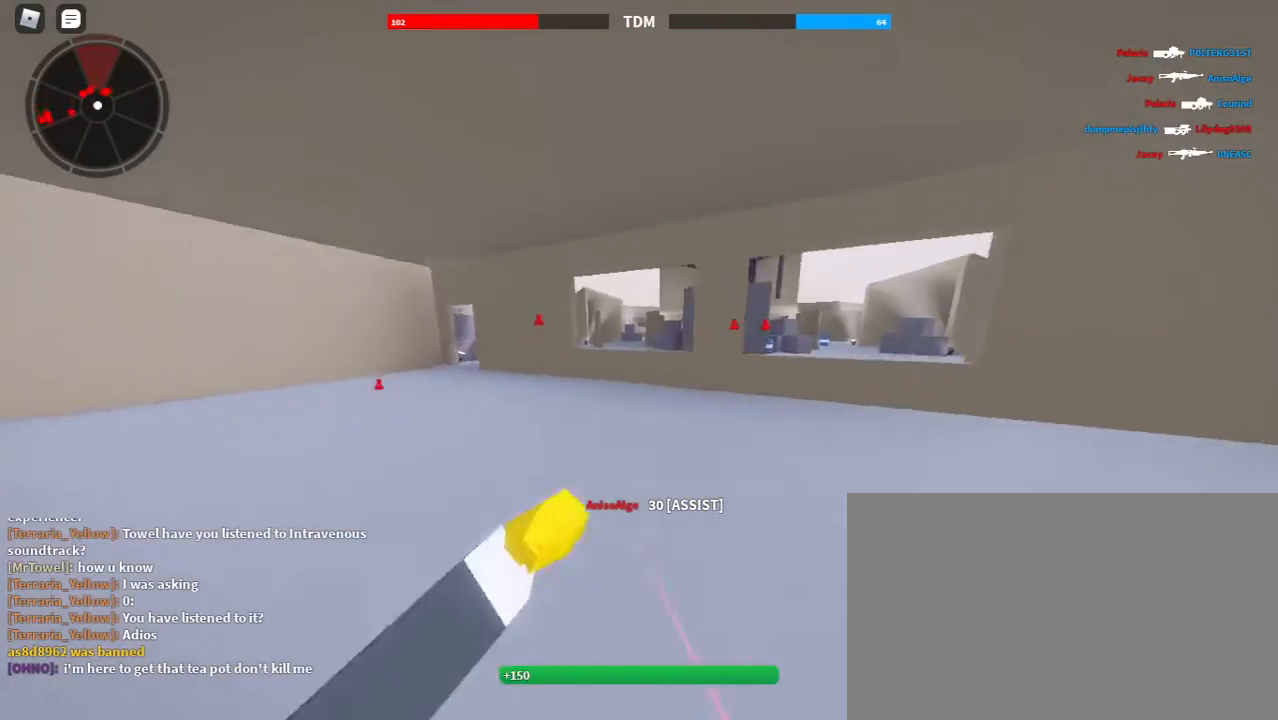
{"keys": ["2", "shift", "w"], "mouse": [], "events": [[33, "3", "down"], [33, "space", "down"], [167, "3", "up"], [233, "space", "up"], [467, "2", "down"]]}
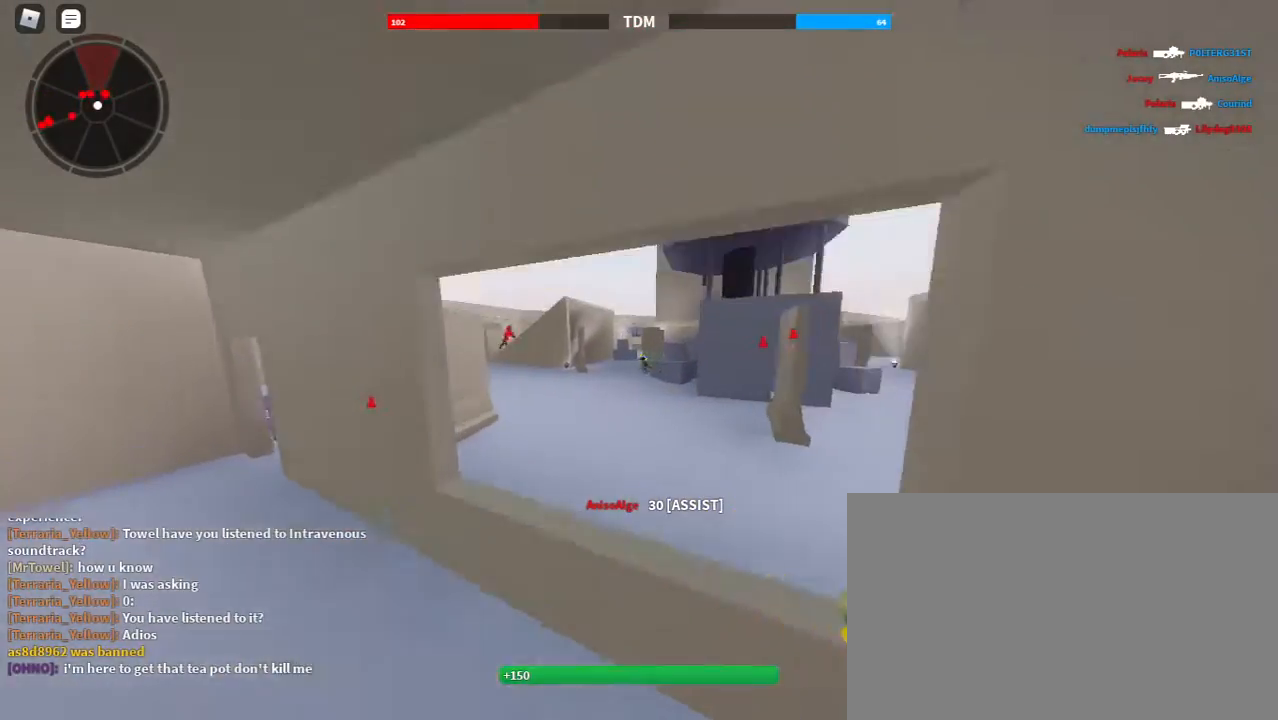
{"keys": ["shift", "w"], "mouse": [], "events": [[33, "2", "up"], [133, "space", "down"], [333, "space", "up"]]}
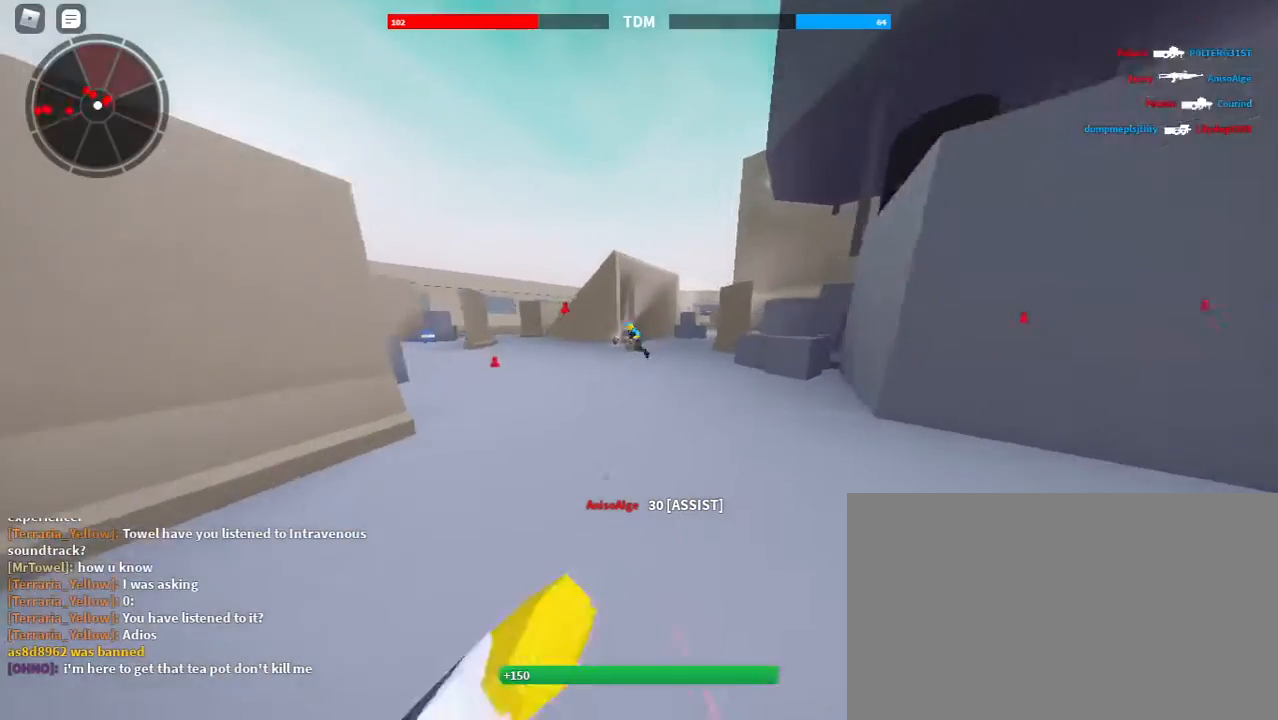
{"keys": ["a", "w"], "mouse": ["left"], "events": [[67, "a", "down"], [200, "c", "down"], [233, "shift", "up"], [300, "c", "up"], [300, "mouse_left", "down"]]}
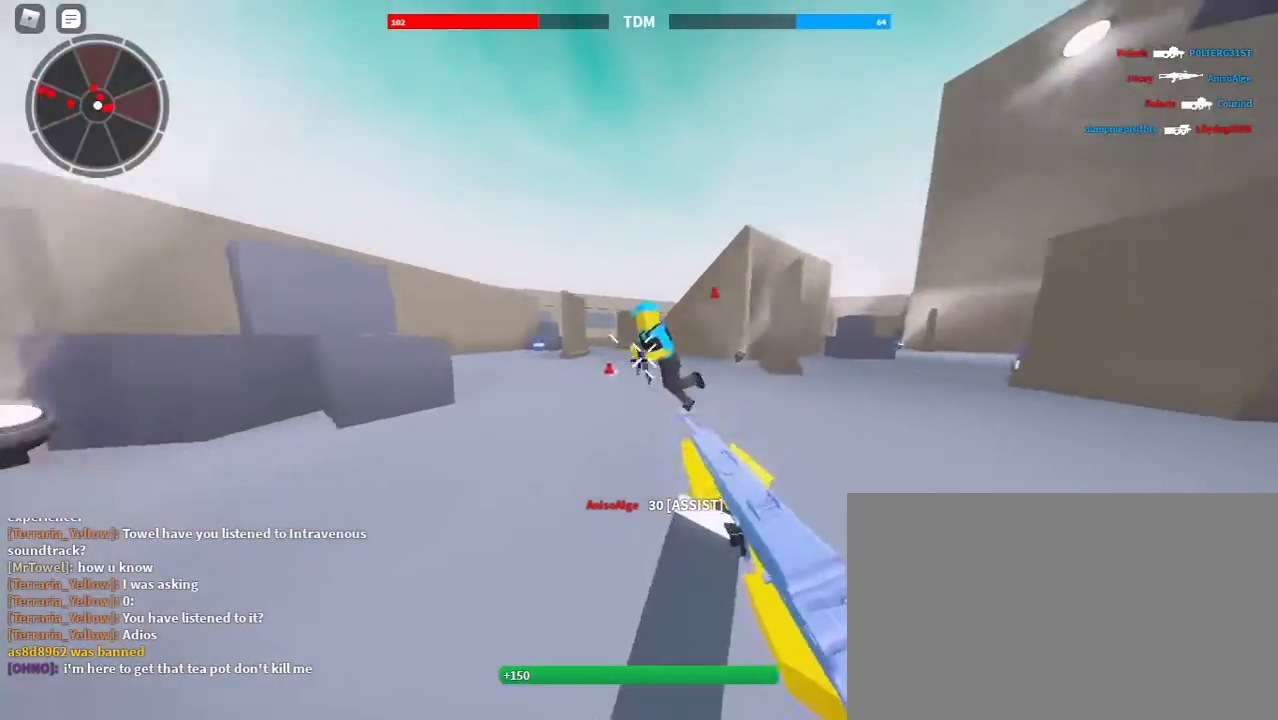
{"keys": ["a"], "mouse": ["left"], "events": [[133, "space", "down"], [167, "w", "up"], [267, "space", "up"]]}
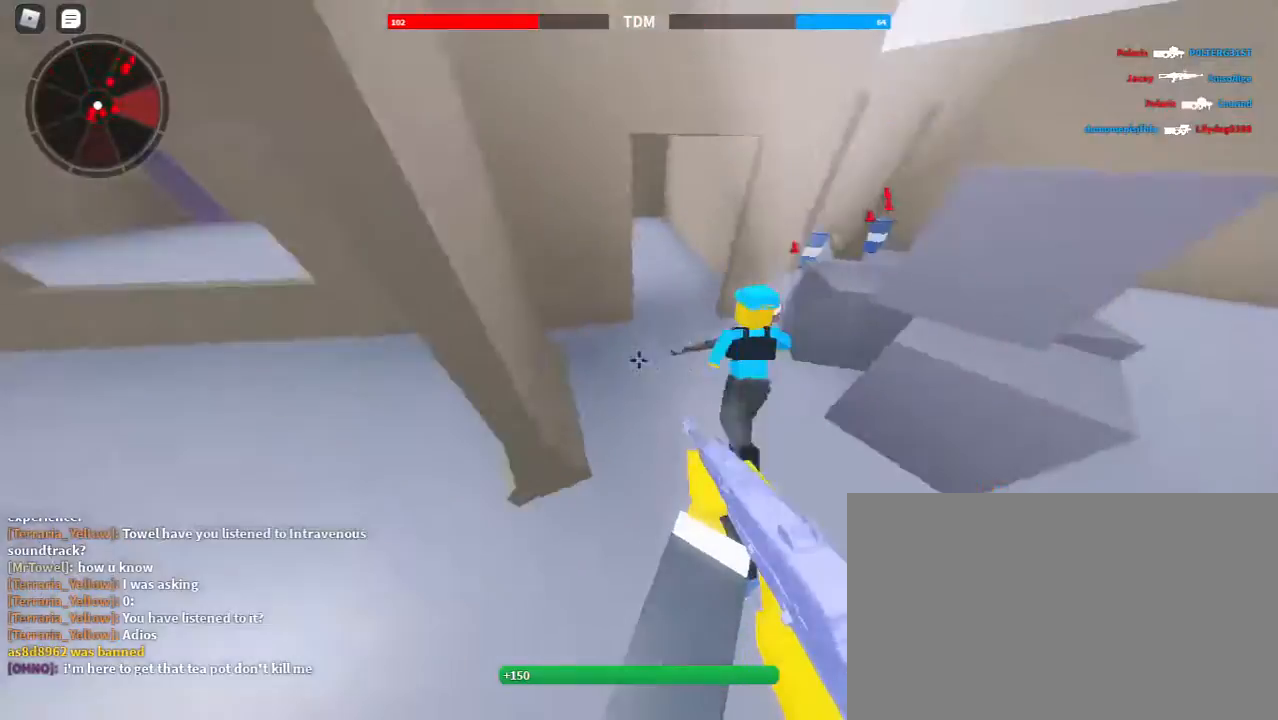
{"keys": ["a", "w"], "mouse": ["left"], "events": [[33, "d", "down"], [100, "a", "up"], [333, "space", "down"], [433, "a", "down"], [433, "w", "down"], [467, "d", "up"], [467, "space", "up"]]}
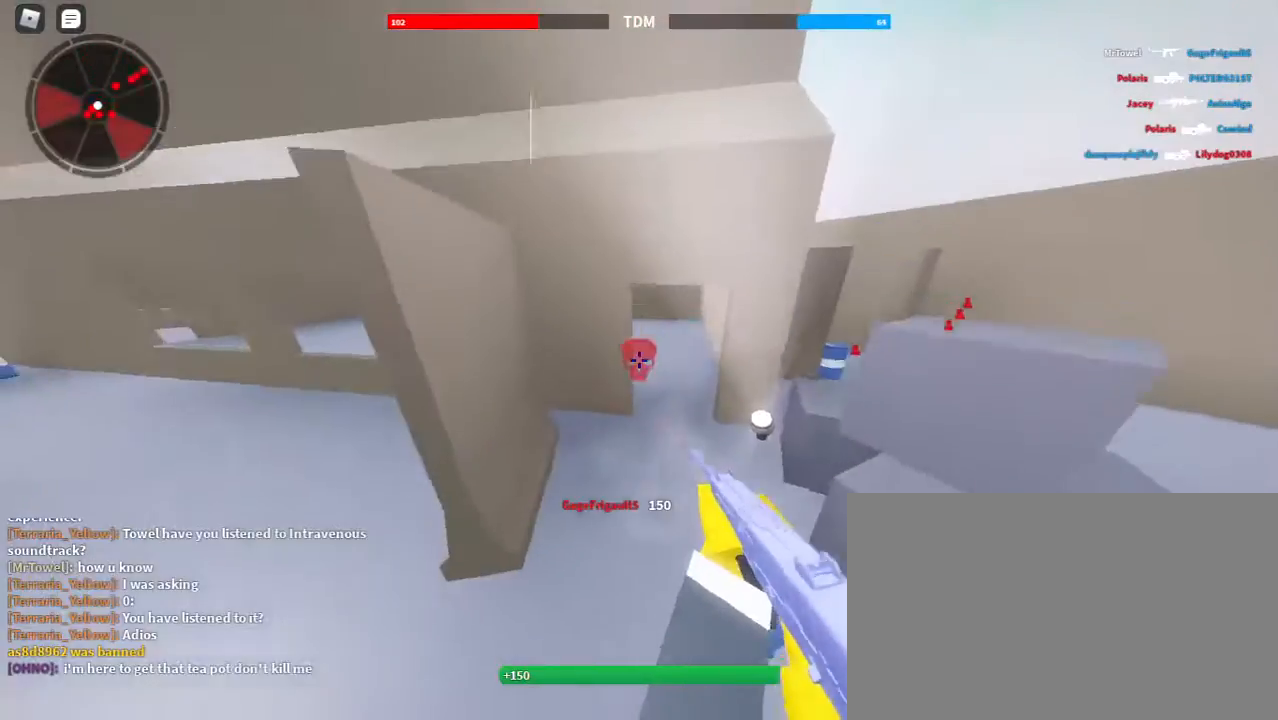
{"keys": ["r", "shift", "w"], "mouse": [], "events": [[167, "a", "up"], [167, "d", "down"], [333, "d", "up"], [400, "mouse_left", "up"], [400, "shift", "down"], [433, "r", "down"]]}
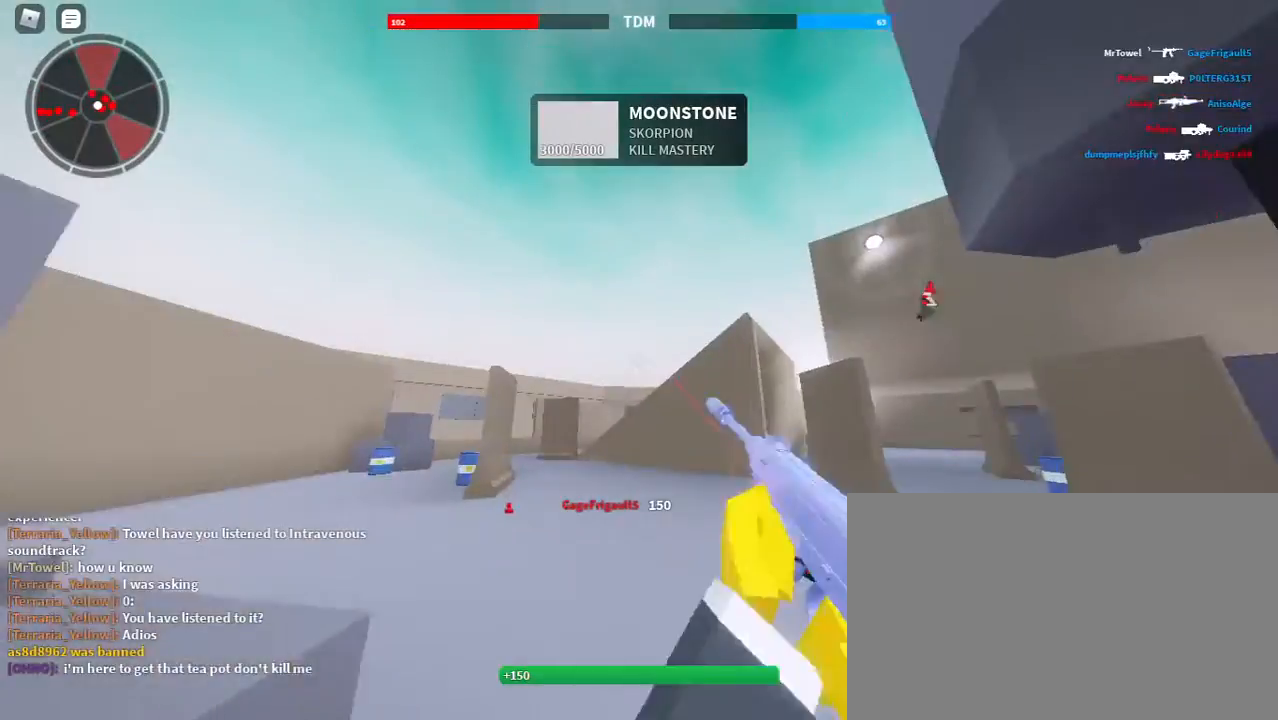
{"keys": ["shift", "w"], "mouse": [], "events": [[33, "r", "up"], [133, "space", "down"], [233, "space", "up"], [300, "space", "down"], [400, "a", "down"], [500, "a", "up"], [500, "space", "up"]]}
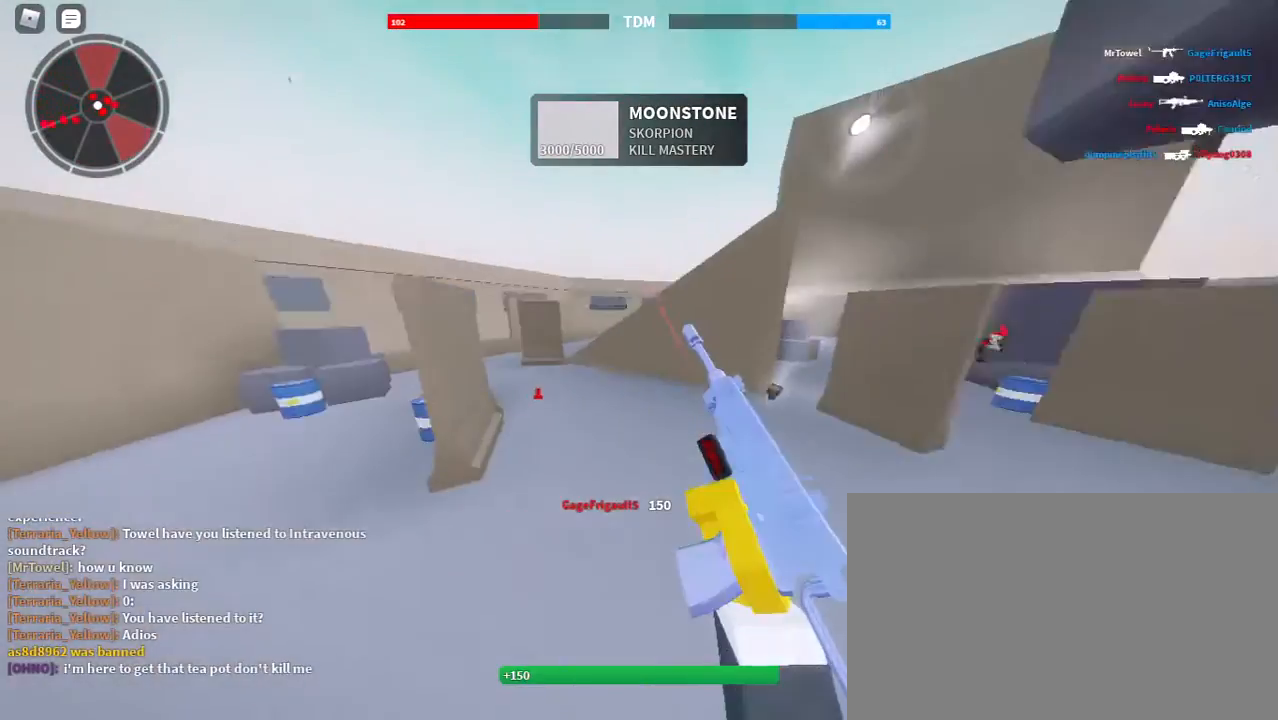
{"keys": ["shift", "space", "w"], "mouse": [], "events": [[433, "space", "down"]]}
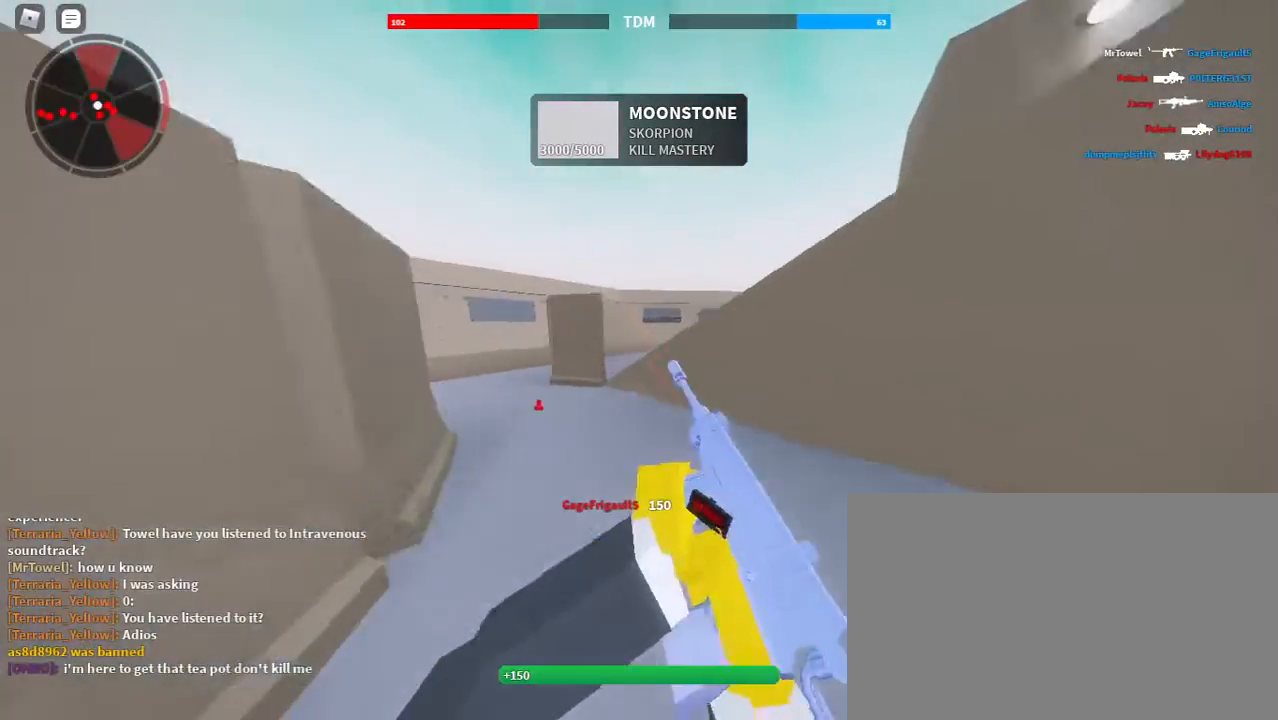
{"keys": ["r"], "mouse": [], "events": [[33, "c", "down"], [33, "shift", "up"], [67, "space", "up"], [67, "w", "up"], [100, "c", "up"], [500, "r", "down"]]}
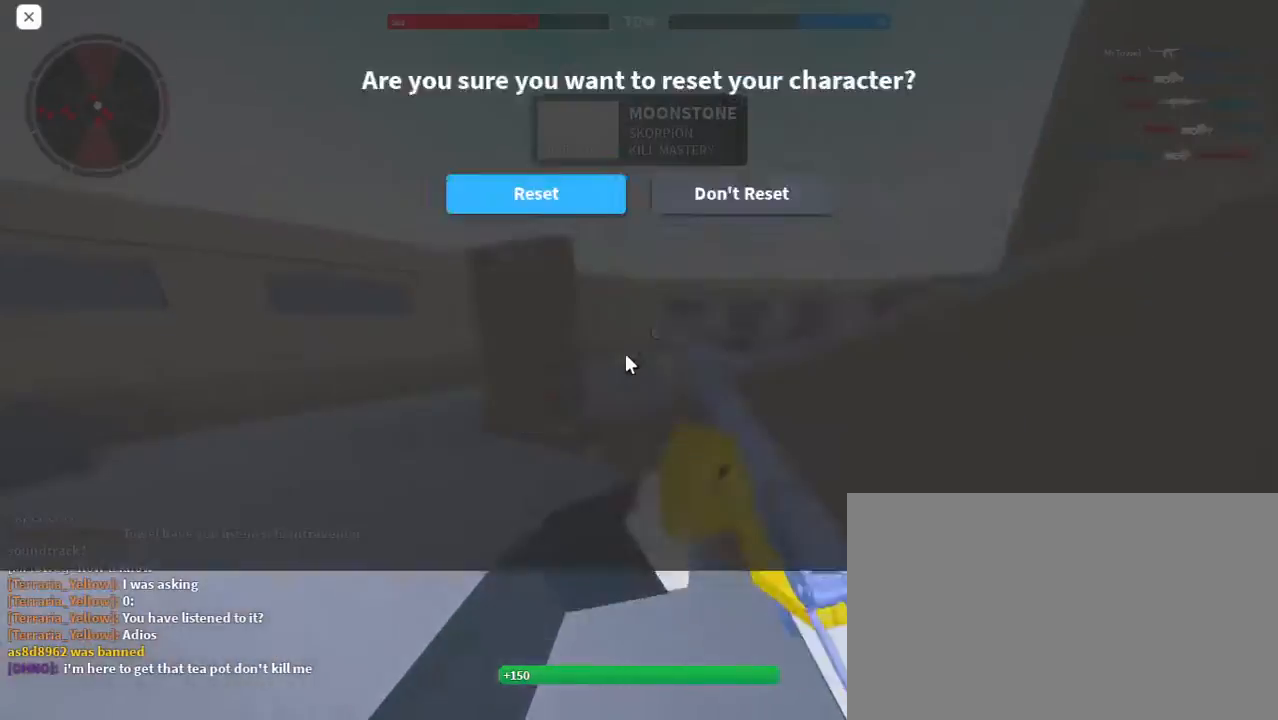
{"keys": ["shift", "w"], "mouse": [], "events": [[133, "r", "up"], [400, "shift", "down"], [400, "w", "down"]]}
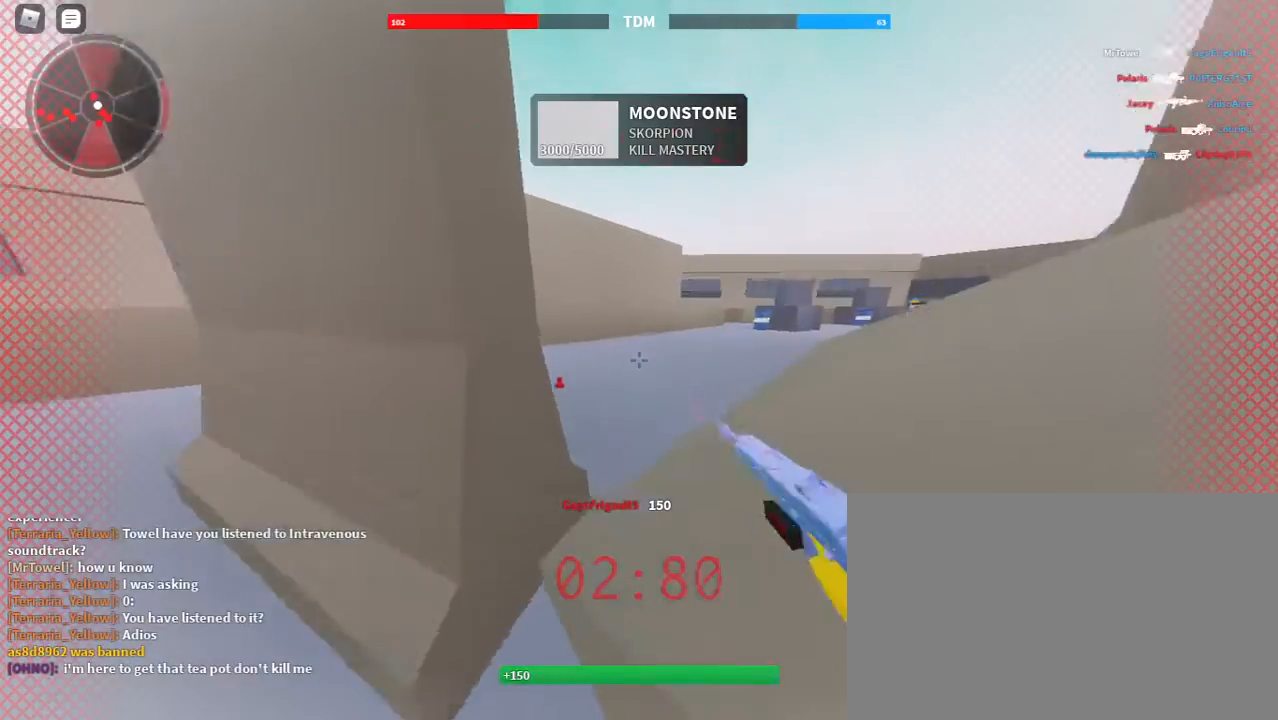
{"keys": ["shift", "space", "w"], "mouse": [], "events": [[333, "space", "down"]]}
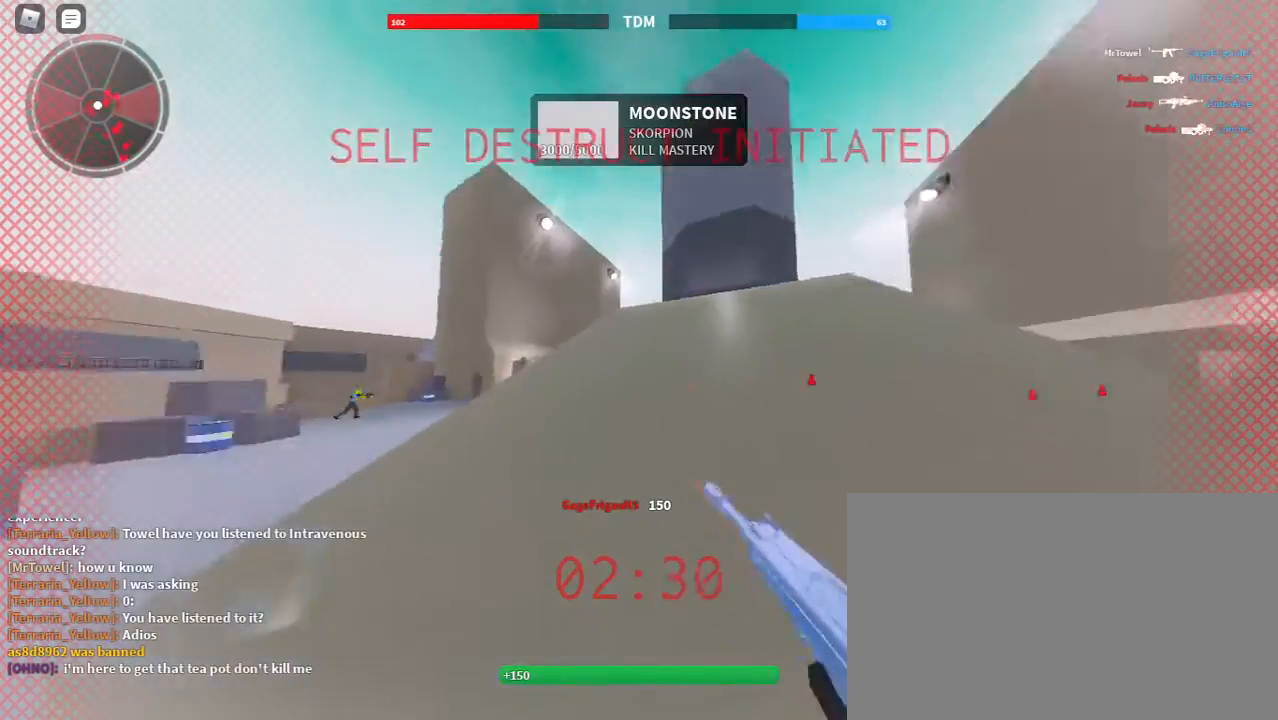
{"keys": ["shift", "w"], "mouse": [], "events": [[67, "space", "up"]]}
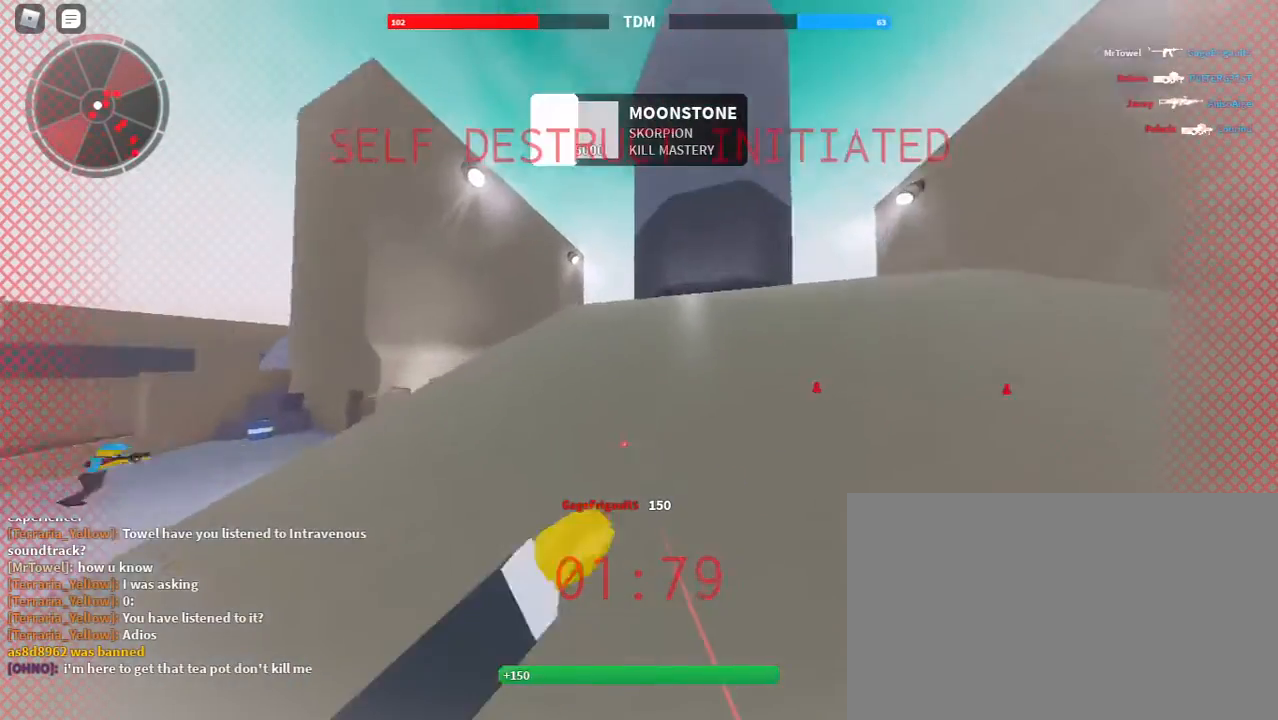
{"keys": ["a", "shift", "space", "w"], "mouse": [], "events": [[467, "a", "down"], [500, "space", "down"]]}
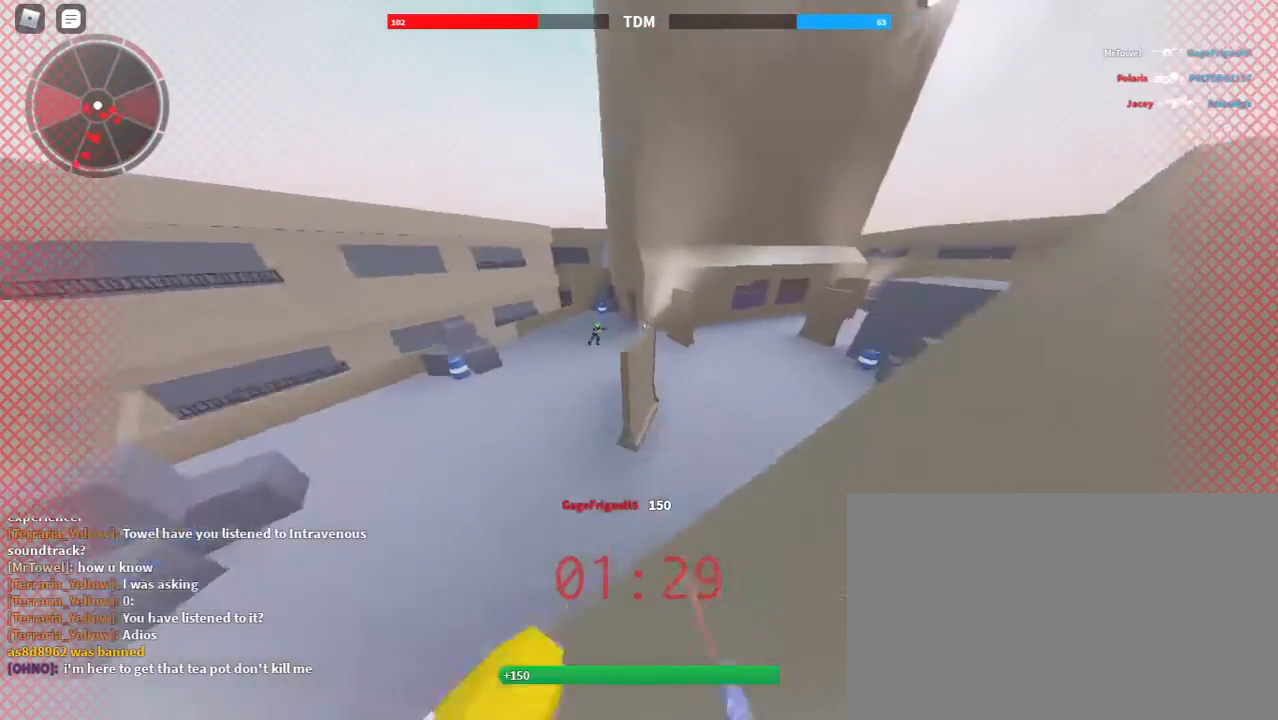
{"keys": ["a", "w"], "mouse": ["left"], "events": [[100, "c", "down"], [133, "shift", "up"], [233, "c", "up"], [233, "space", "up"], [433, "mouse_left", "down"]]}
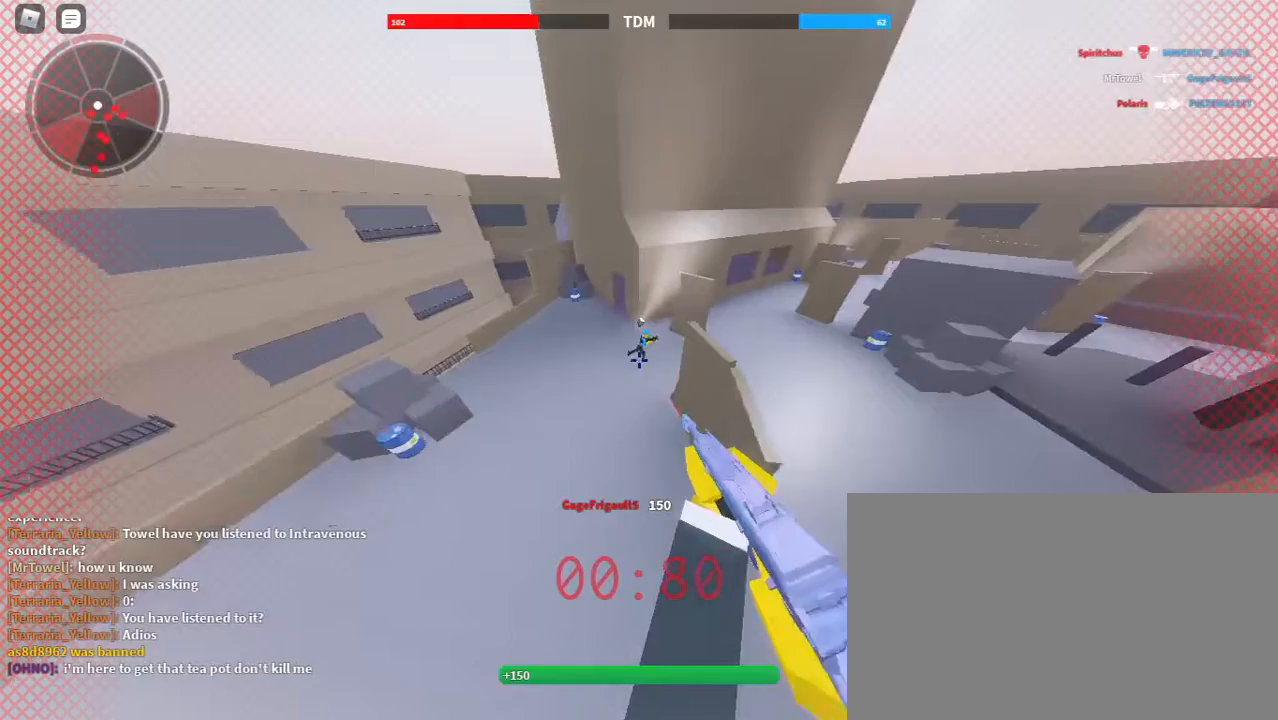
{"keys": ["a", "w"], "mouse": ["left"], "events": [[133, "a", "up"], [500, "a", "down"]]}
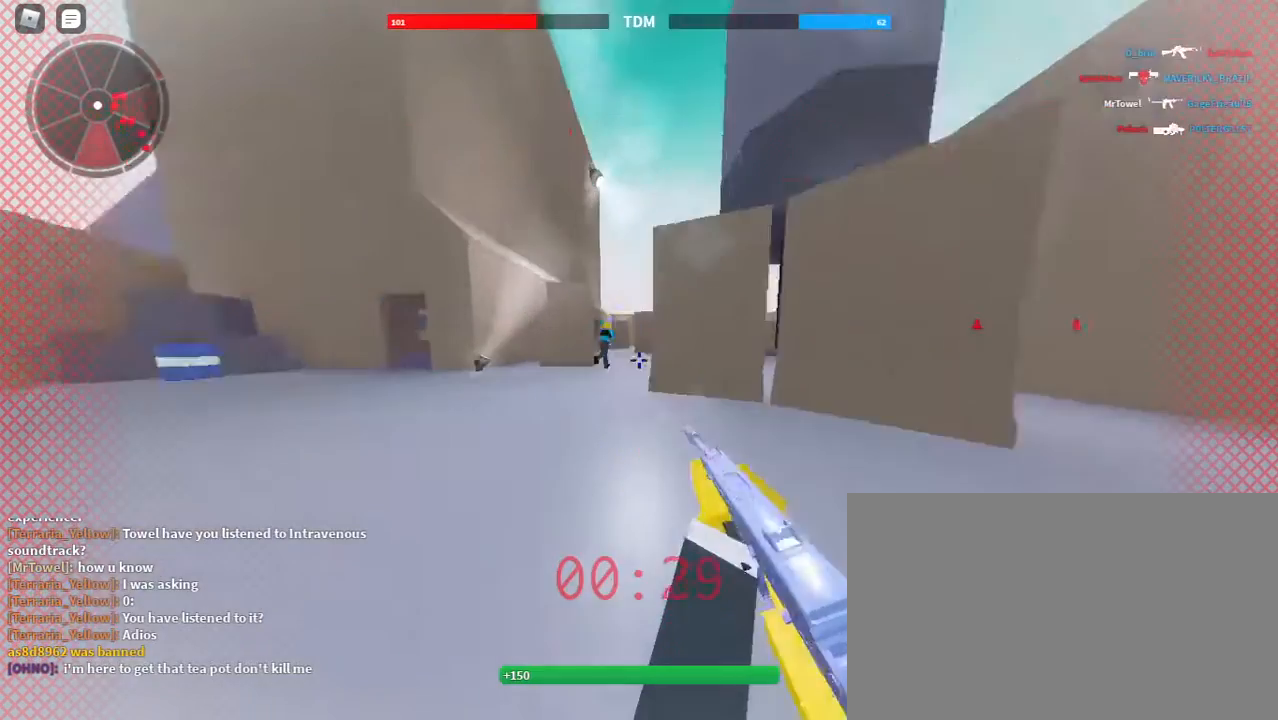
{"keys": ["d", "w"], "mouse": ["left"], "events": [[233, "space", "down"], [333, "a", "up"], [367, "d", "down"], [400, "space", "up"]]}
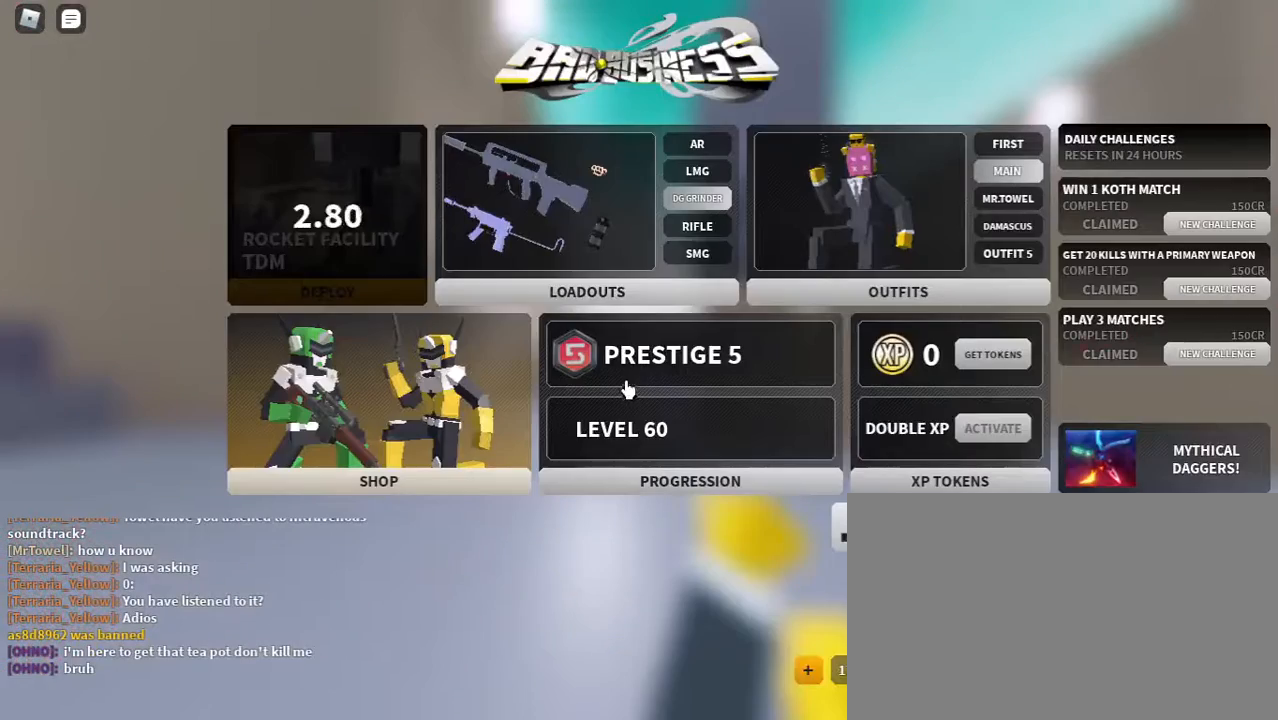
{"keys": [], "mouse": [], "events": [[200, "mouse_left", "up"], [300, "d", "up"], [300, "w", "up"]]}
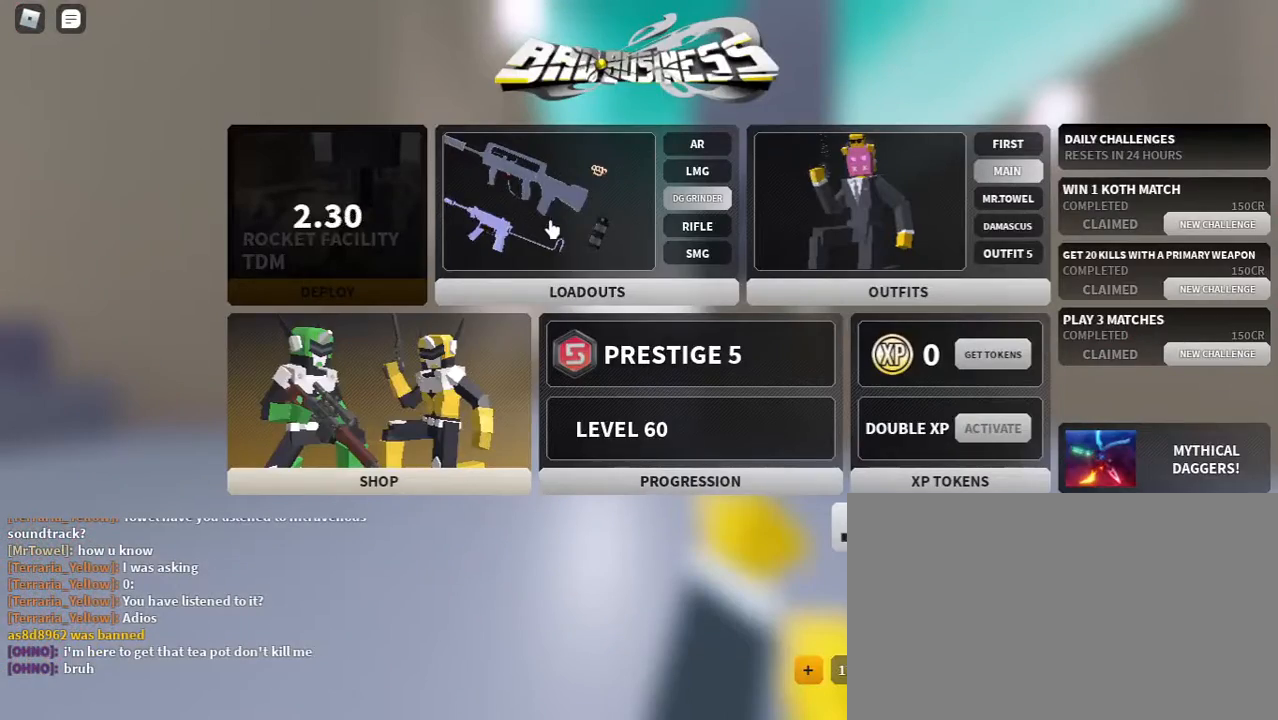
{"keys": [], "mouse": [], "events": [[167, "mouse_left", "down"], [300, "mouse_left", "up"]]}